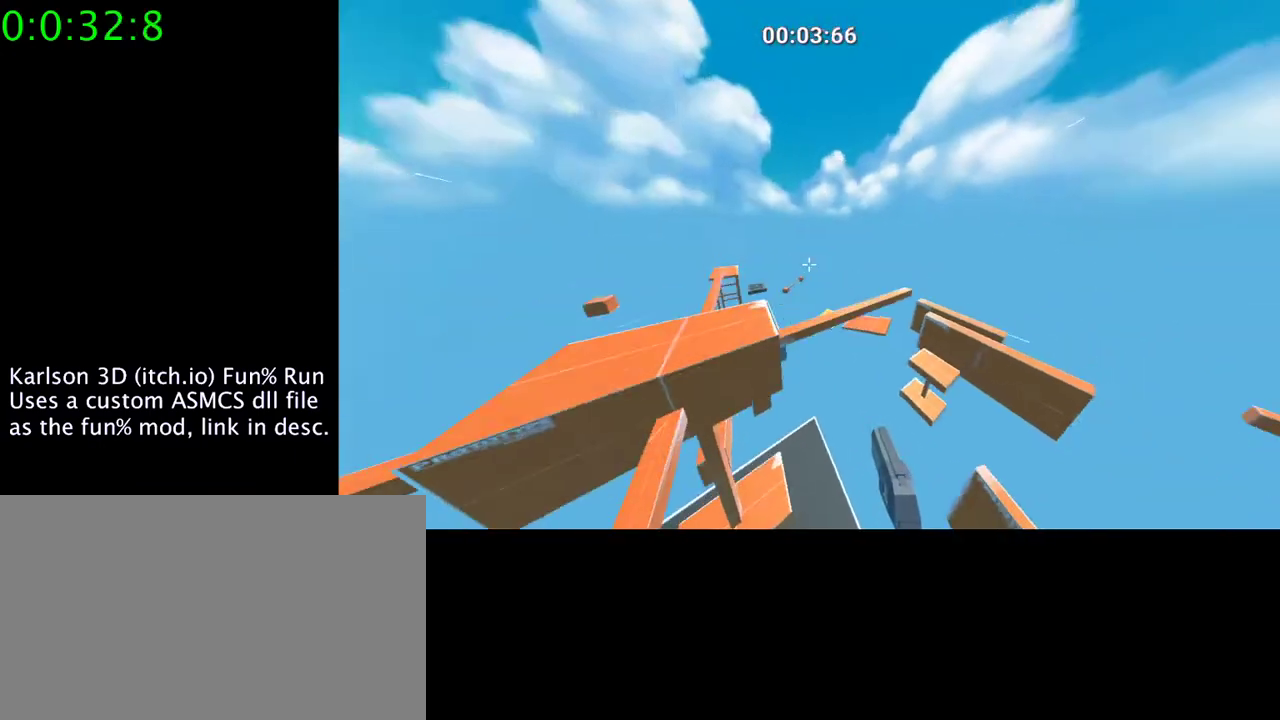
Gameplay with keyboard and mouse; each line is a JSON object with the keys and mouse buttons held at the frame after it. "events" lists presses ("down") and releases ("up") of "1", "2", "3", "4", "5", "a", "alt", "c", "ctrl", "d", "e", "f", "q", "r", "s", "shift", "space", "tab", "v", "w", "x", "z", "mouse_left", "mouse_middle", "mouse_right", "mouse_wheel_up" and "mouse_wheel_down" between this image and that frame as [ms after this image, input, new state], when the widget could be followed in between. "mouse_left", "mouse_middle", "mouse_right", "mouse_wheel_up", "mouse_wheel_down" = the "left", "middle", "right", "wheel_up", "wheel_down" buttons of the "mouse" list. No other keys are recorded. Mouse movement is not recorded.
{"keys": ["a", "w"], "mouse": ["right"], "events": [[67, "a", "down"]]}
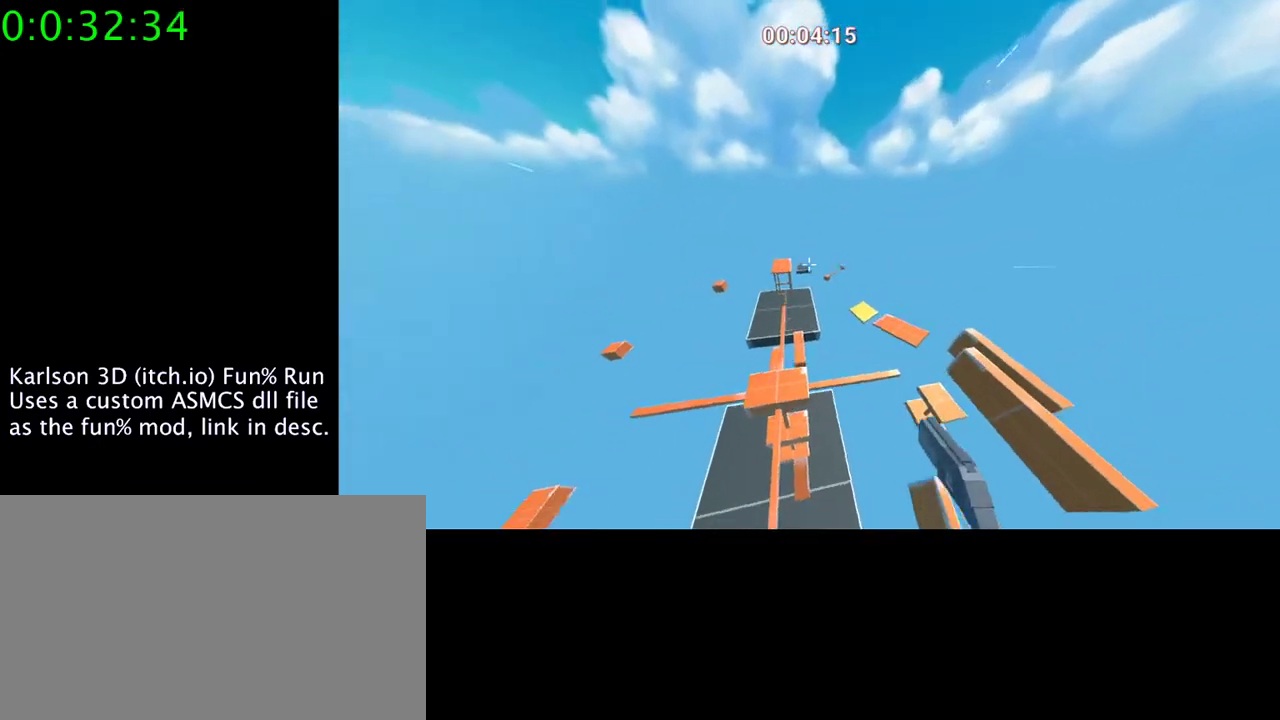
{"keys": ["d"], "mouse": ["right"], "events": [[133, "w", "up"], [367, "d", "down"], [433, "a", "up"]]}
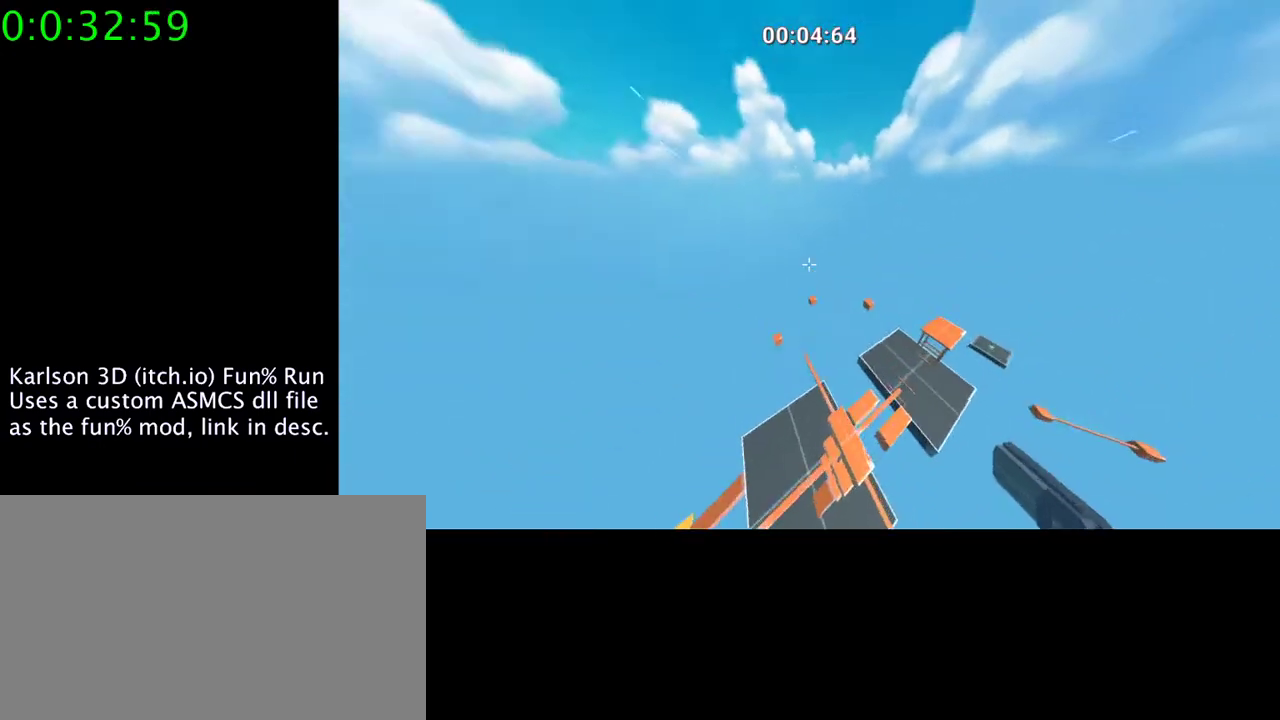
{"keys": ["d"], "mouse": ["right"], "events": []}
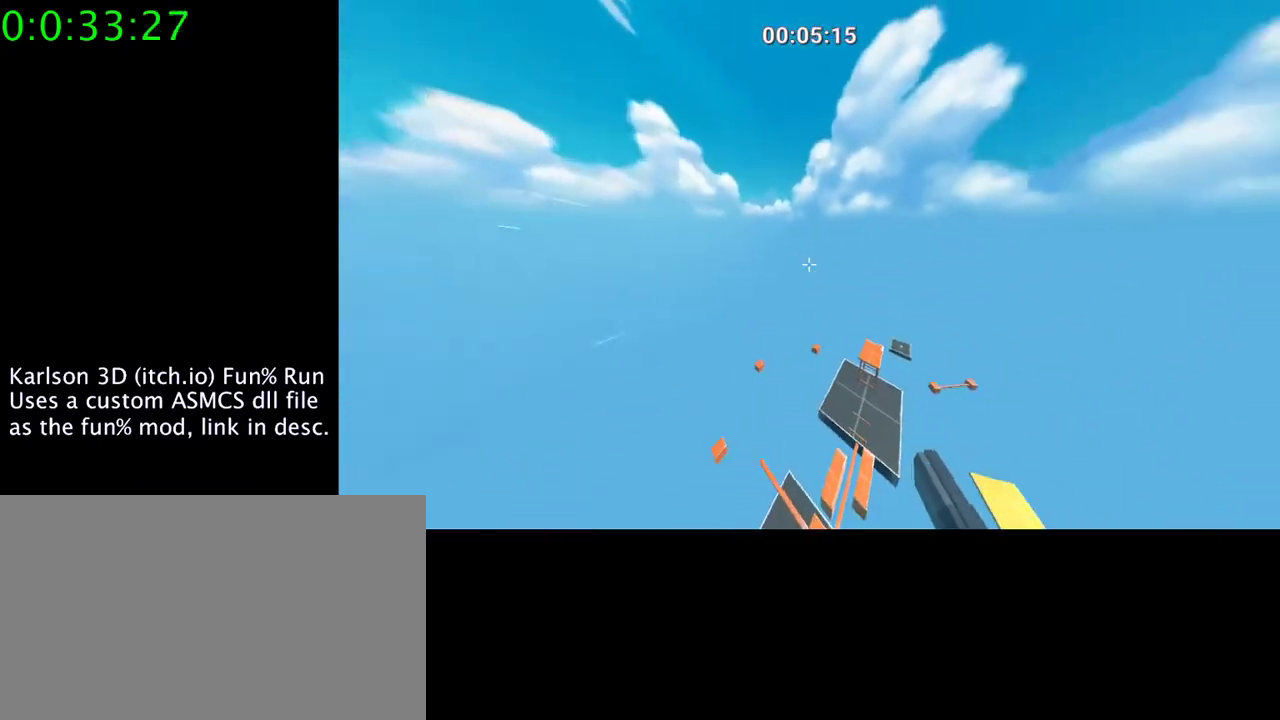
{"keys": ["d"], "mouse": ["right"], "events": []}
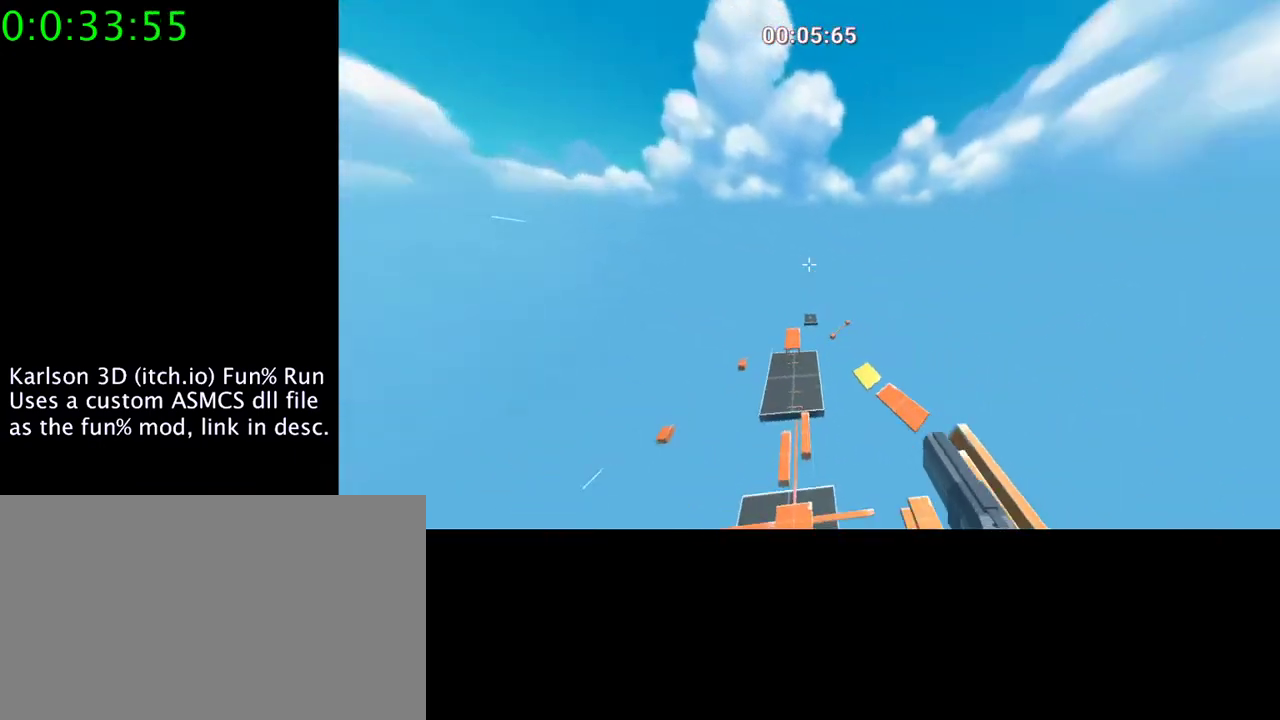
{"keys": ["a"], "mouse": ["right"], "events": [[133, "a", "down"], [233, "d", "up"]]}
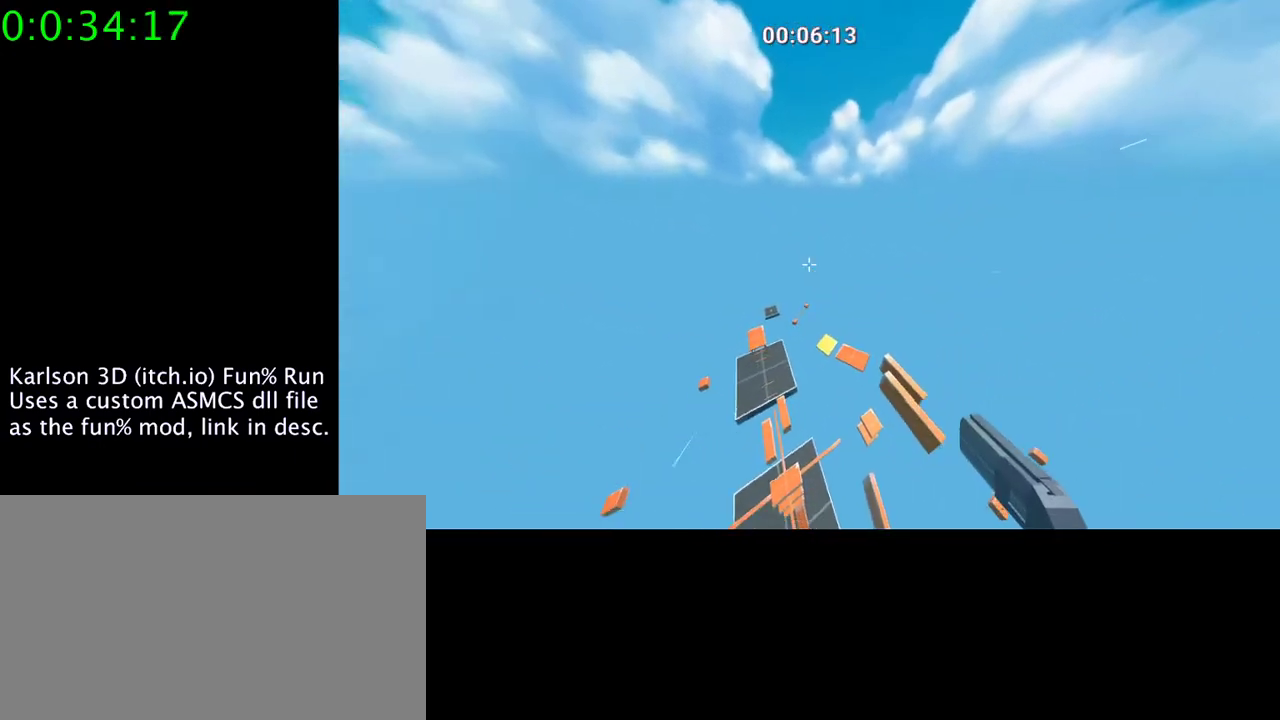
{"keys": ["a"], "mouse": ["right"], "events": []}
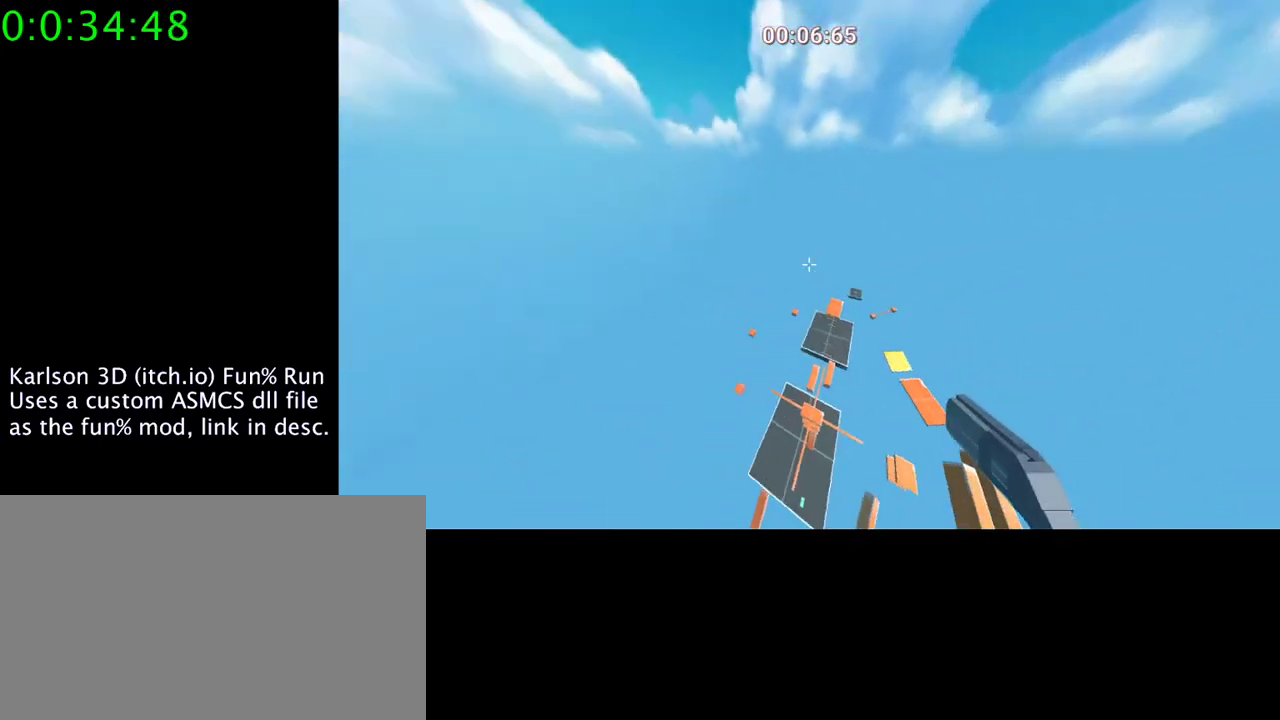
{"keys": [], "mouse": ["right"], "events": [[233, "a", "up"]]}
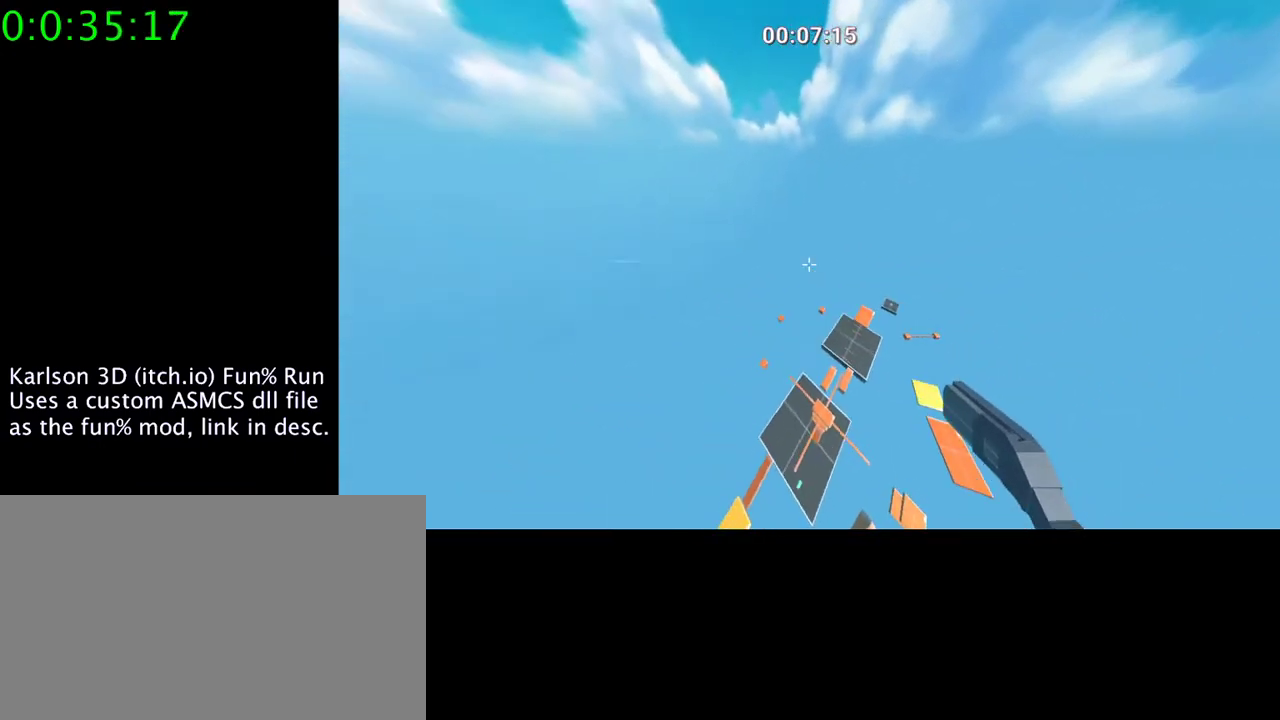
{"keys": ["d"], "mouse": ["right"], "events": [[300, "d", "down"]]}
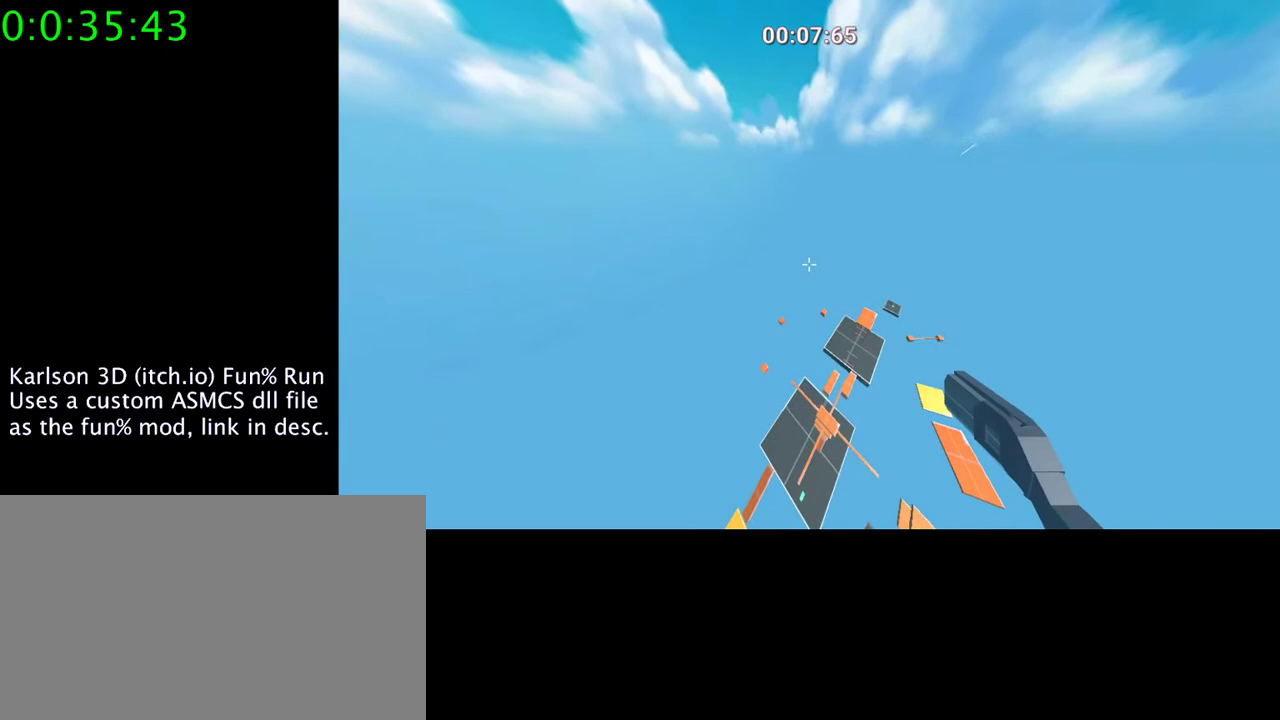
{"keys": ["d"], "mouse": ["right"], "events": []}
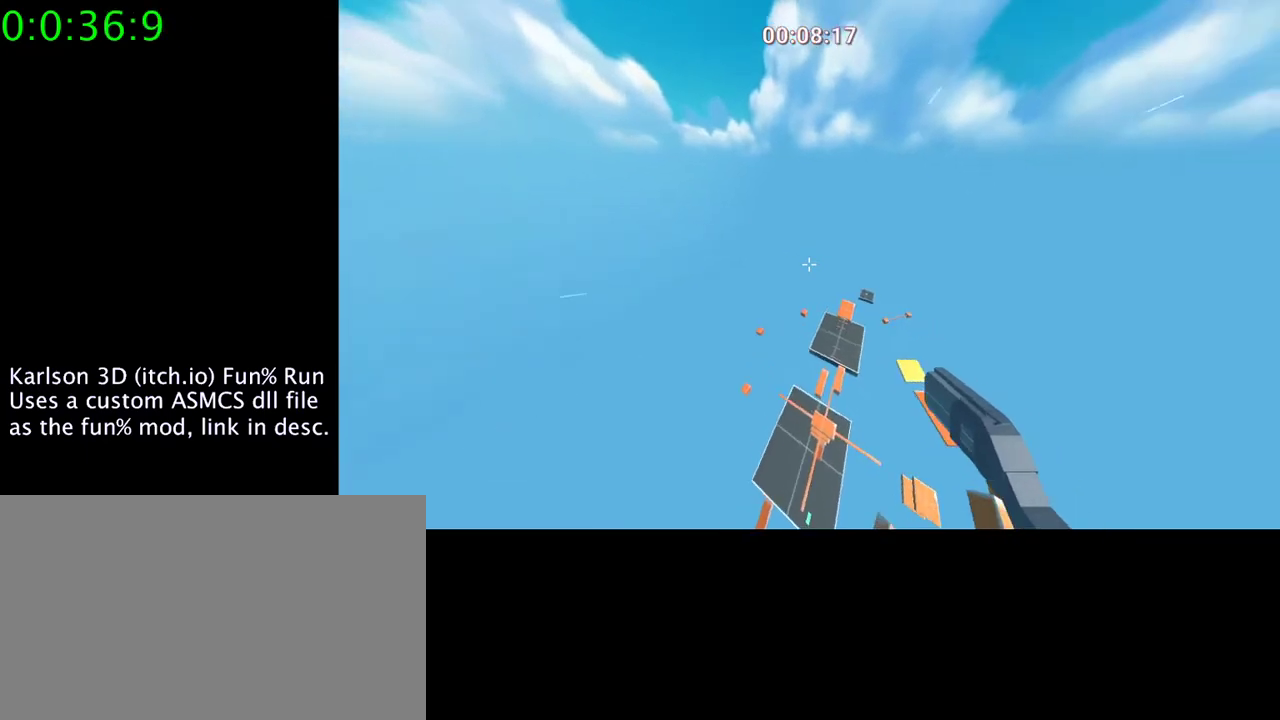
{"keys": ["d"], "mouse": ["right"], "events": []}
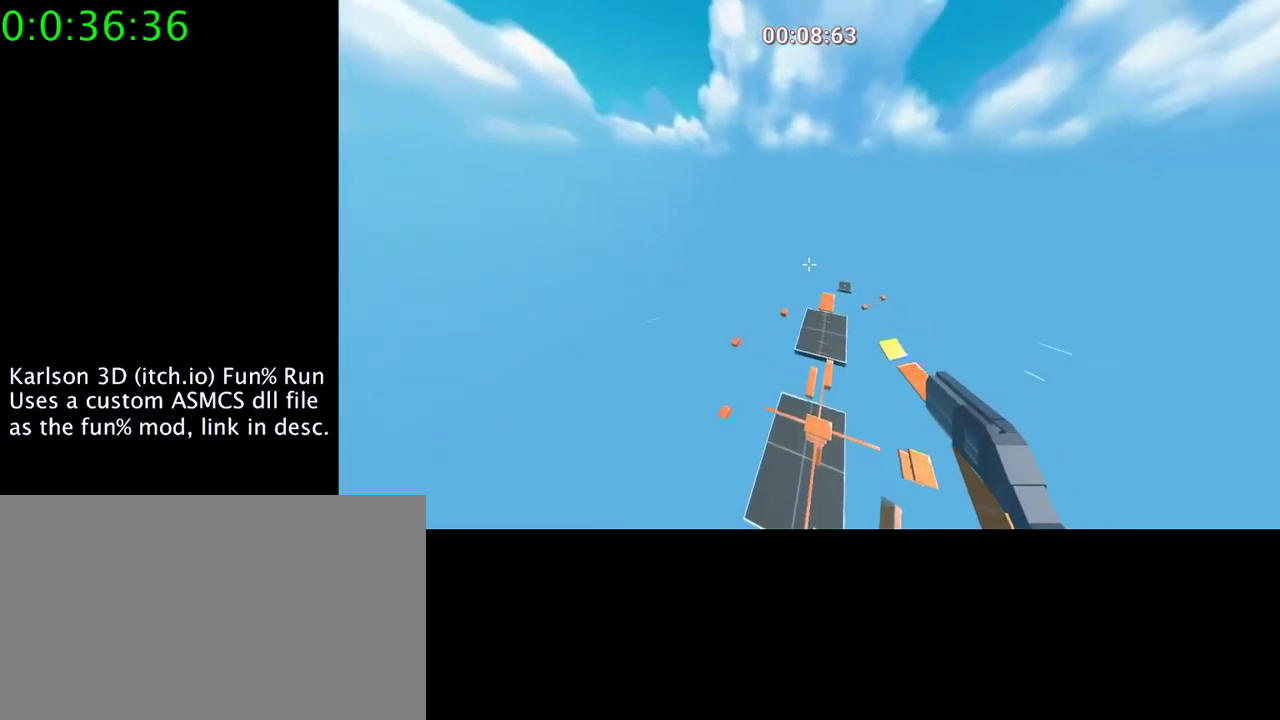
{"keys": ["d"], "mouse": ["right"], "events": []}
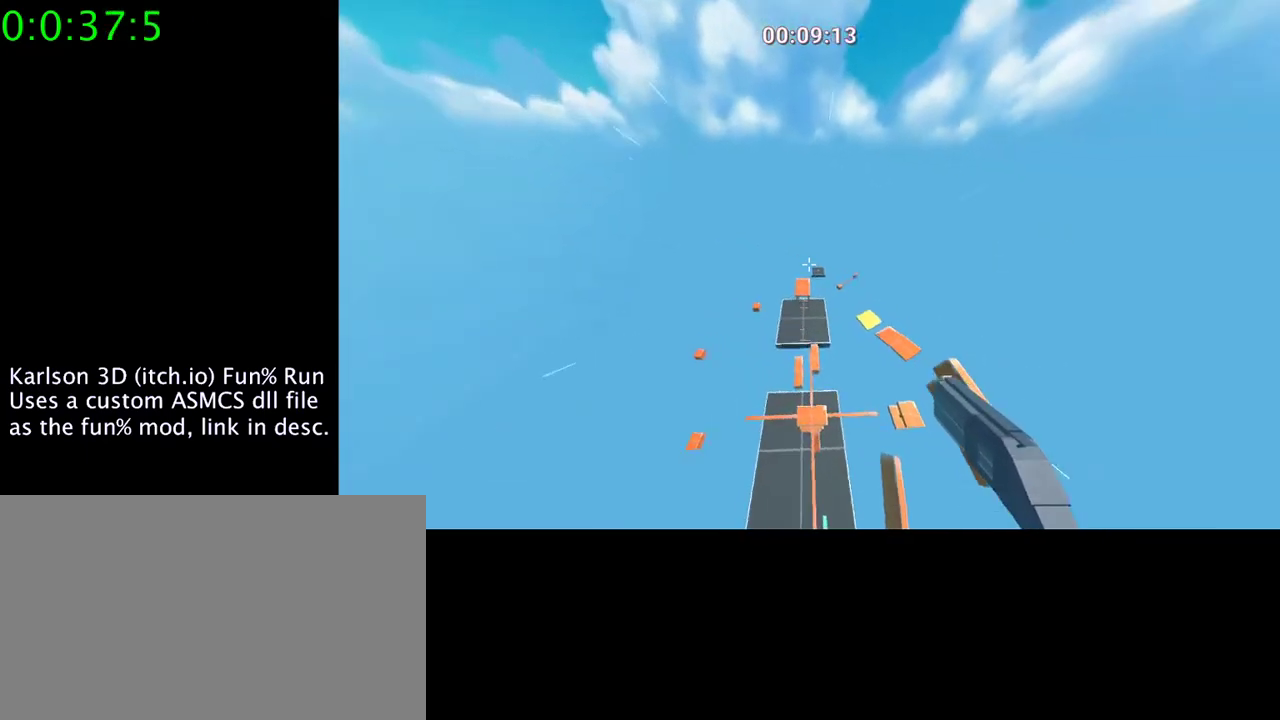
{"keys": ["d"], "mouse": ["right"], "events": []}
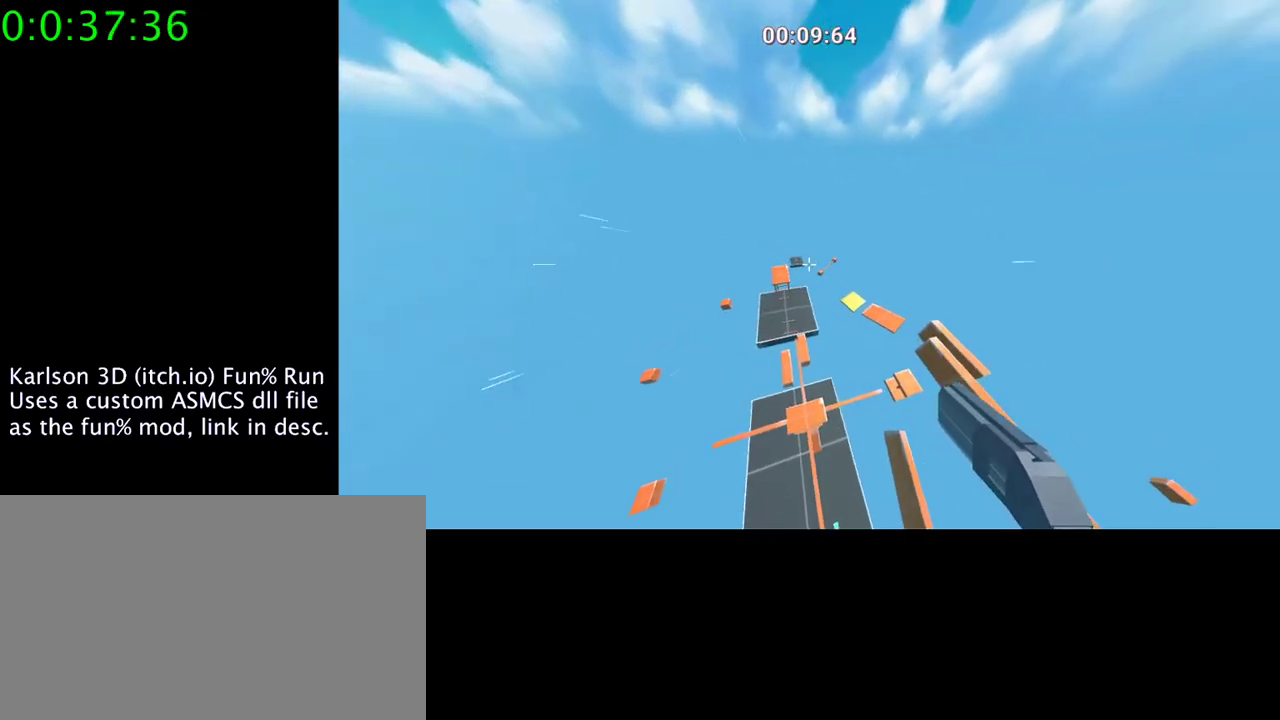
{"keys": ["a"], "mouse": ["right"], "events": [[233, "a", "down"], [233, "d", "up"]]}
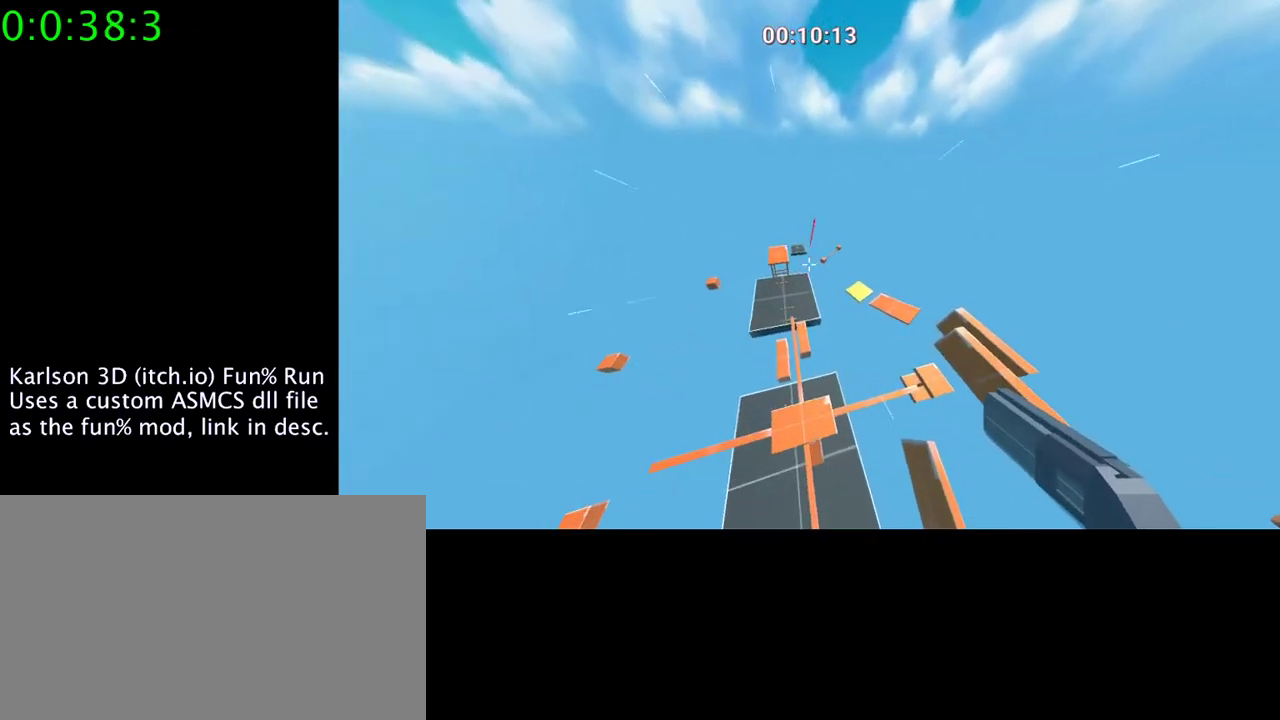
{"keys": [], "mouse": ["right"], "events": [[233, "a", "up"], [367, "d", "down"], [467, "d", "up"]]}
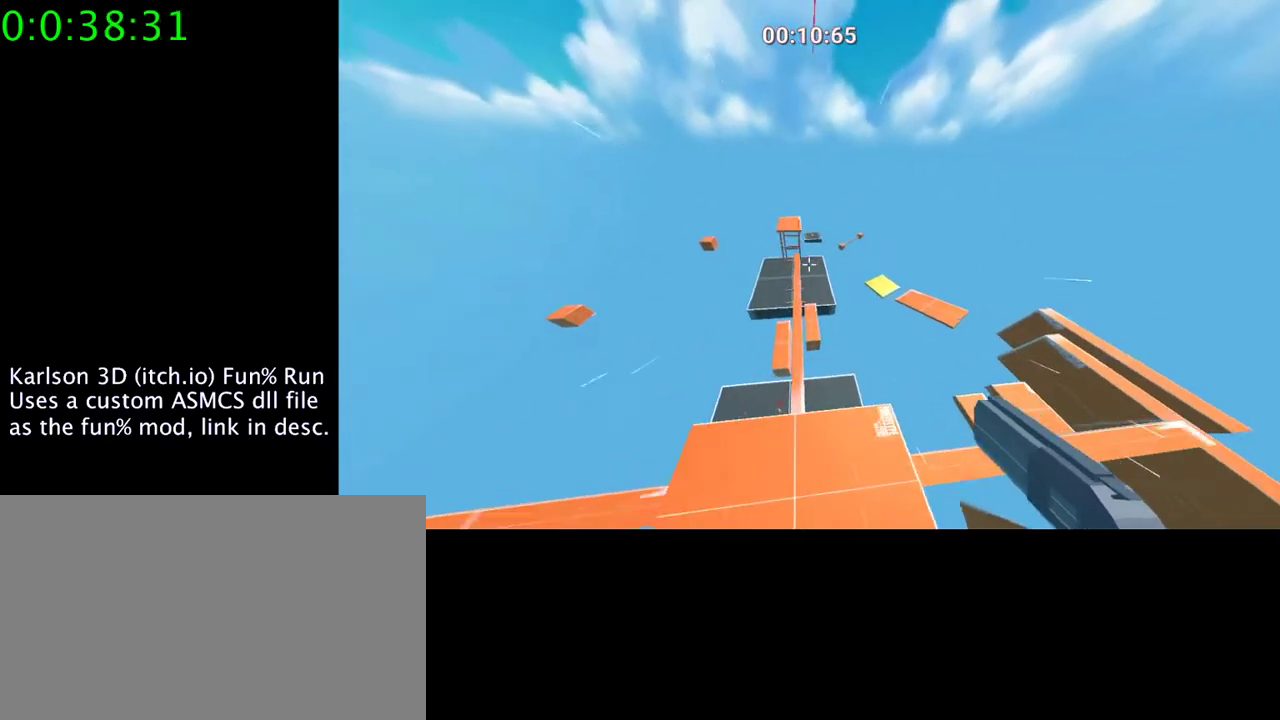
{"keys": ["a"], "mouse": [], "events": [[67, "a", "down"], [67, "mouse_right", "up"], [100, "mouse_wheel_down", "down"], [133, "mouse_wheel_down", "up"]]}
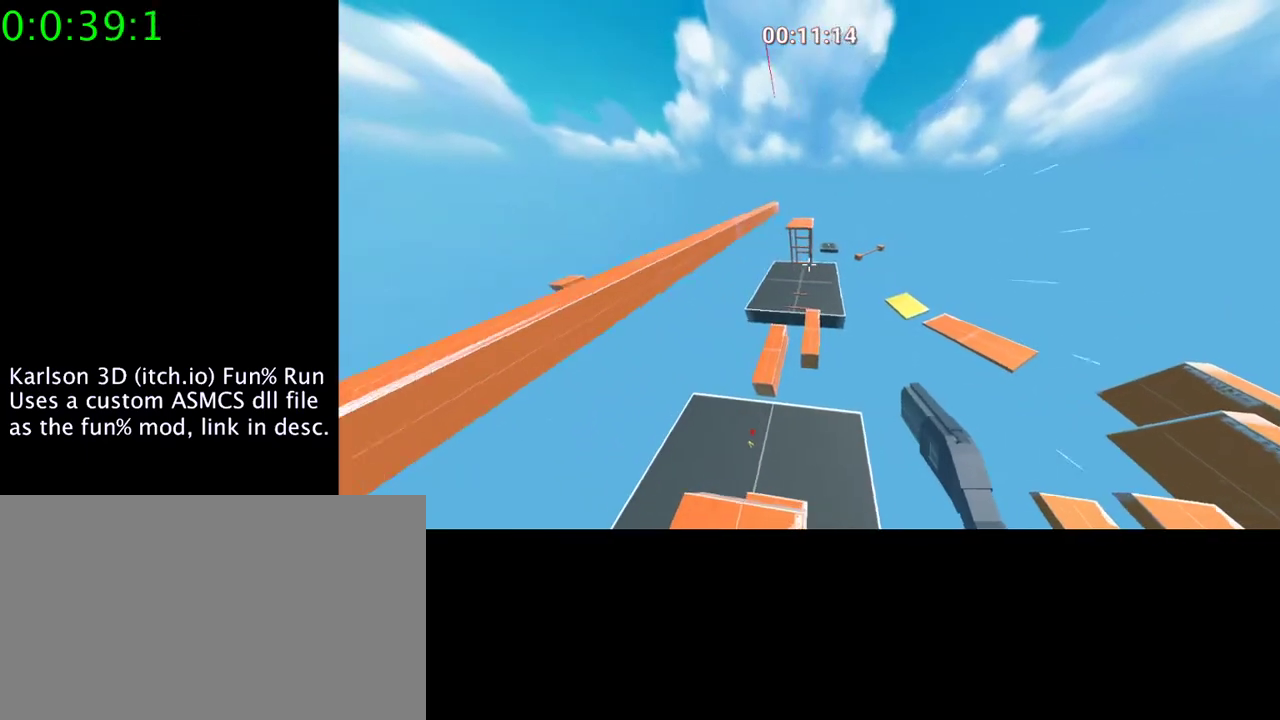
{"keys": ["a"], "mouse": [], "events": [[33, "a", "up"], [333, "a", "down"]]}
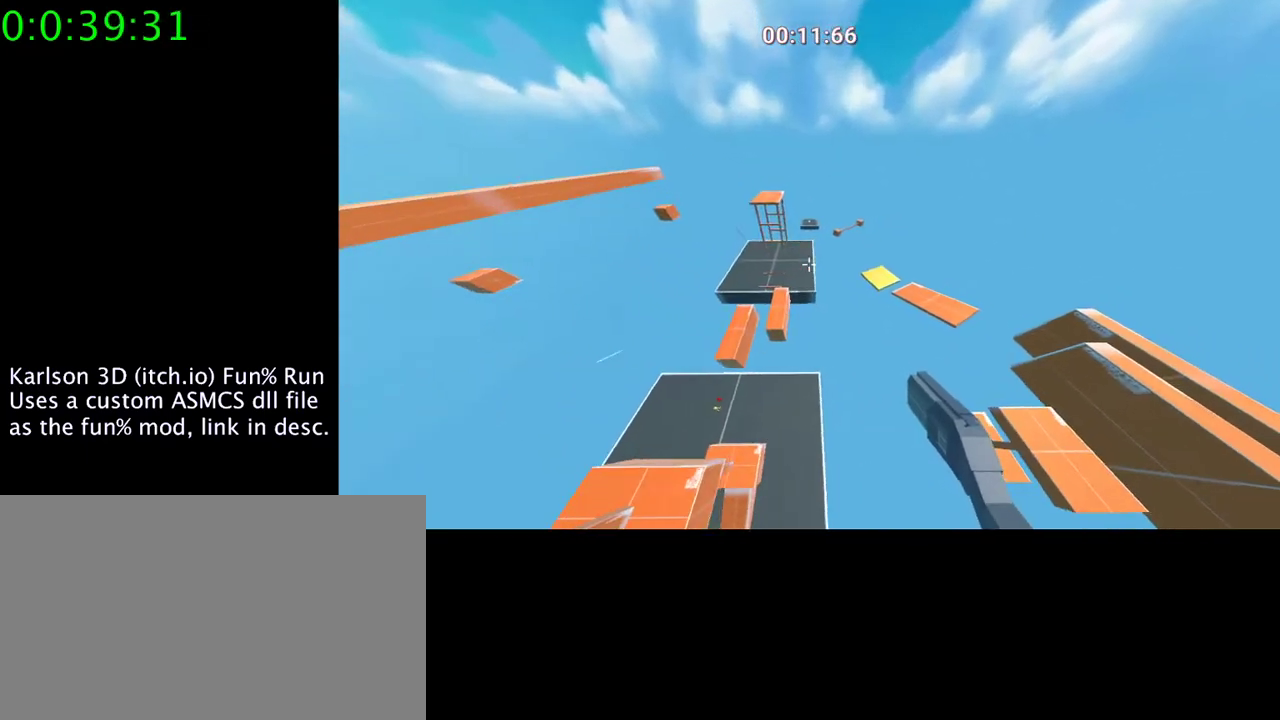
{"keys": [], "mouse": [], "events": [[433, "a", "up"]]}
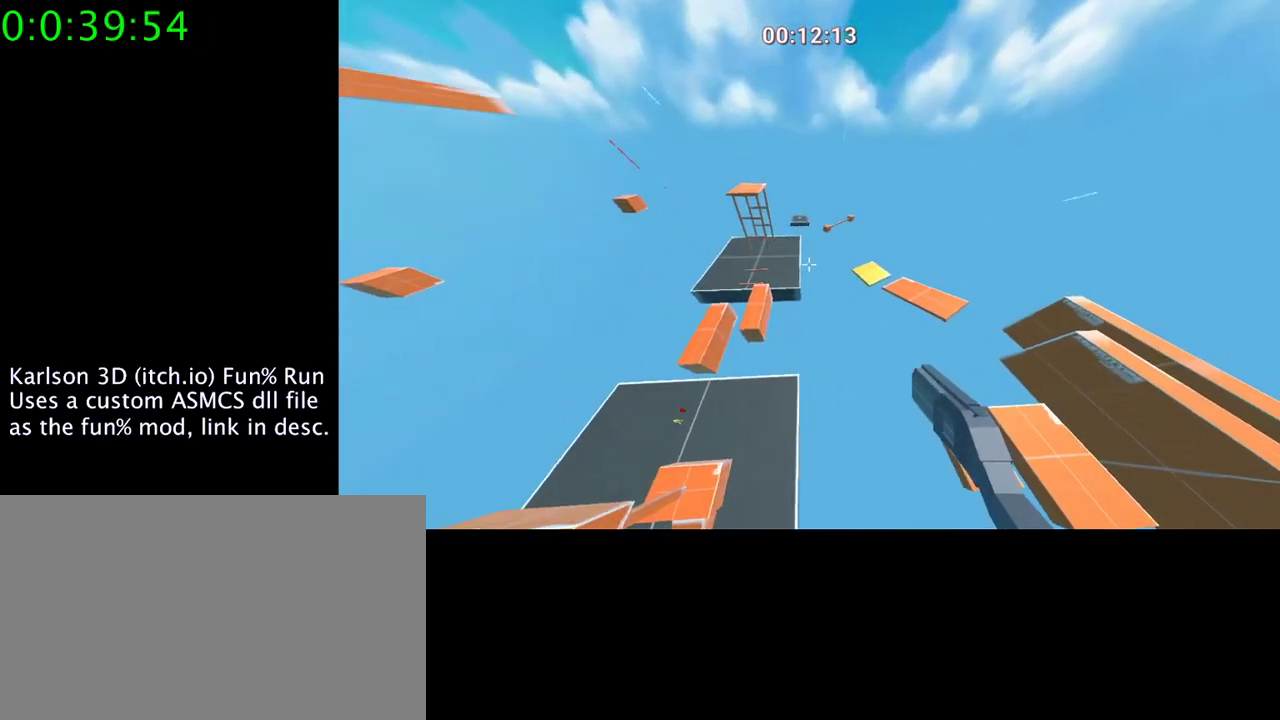
{"keys": [], "mouse": [], "events": [[267, "mouse_left", "down"], [467, "mouse_left", "up"]]}
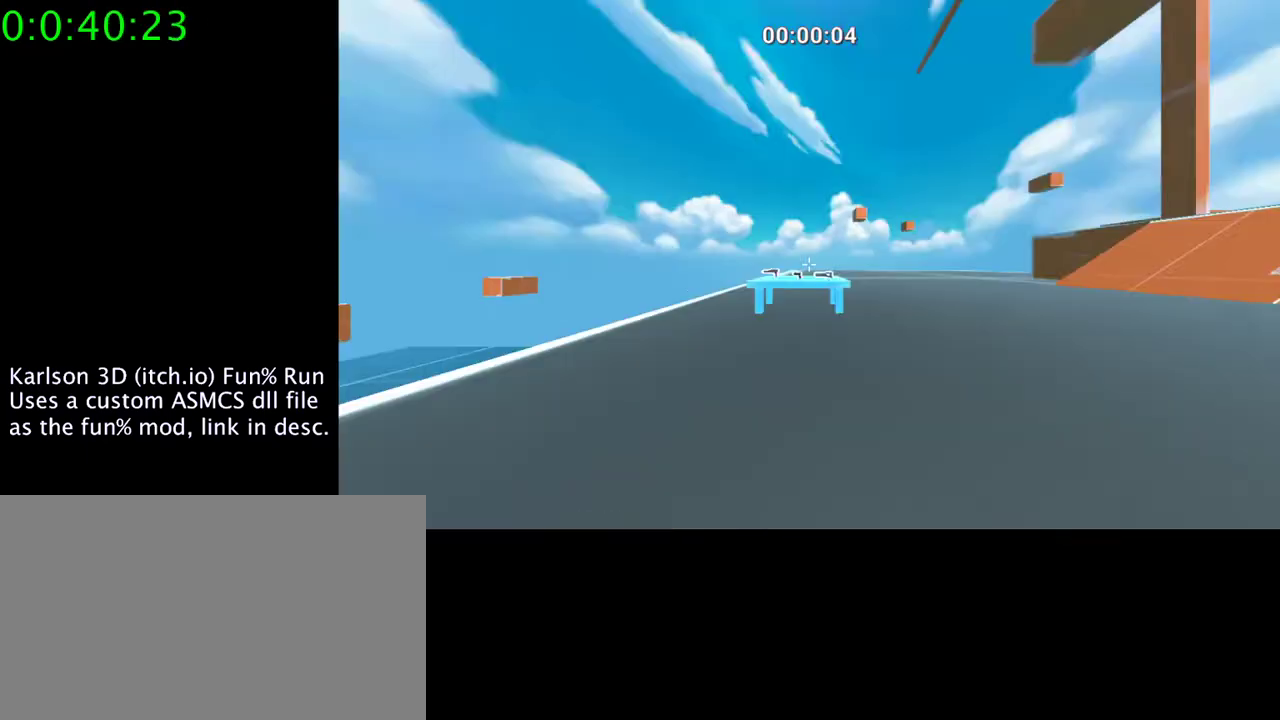
{"keys": [], "mouse": [], "events": []}
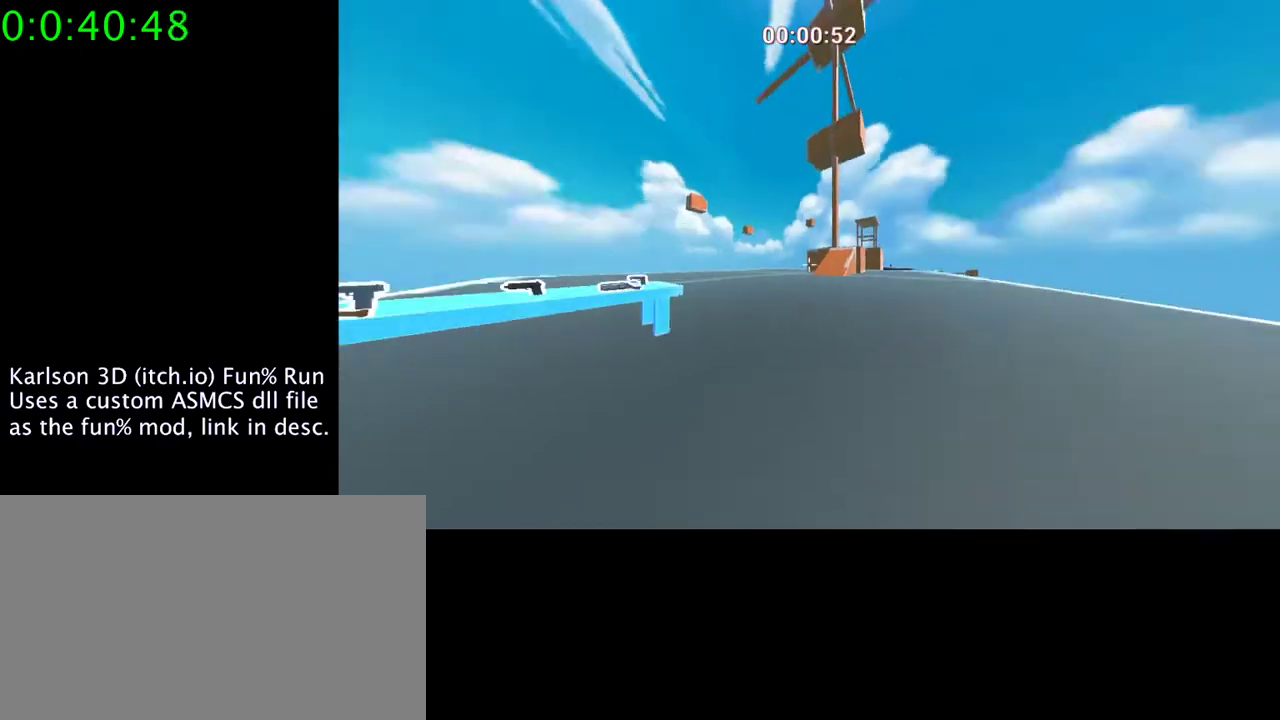
{"keys": [], "mouse": [], "events": []}
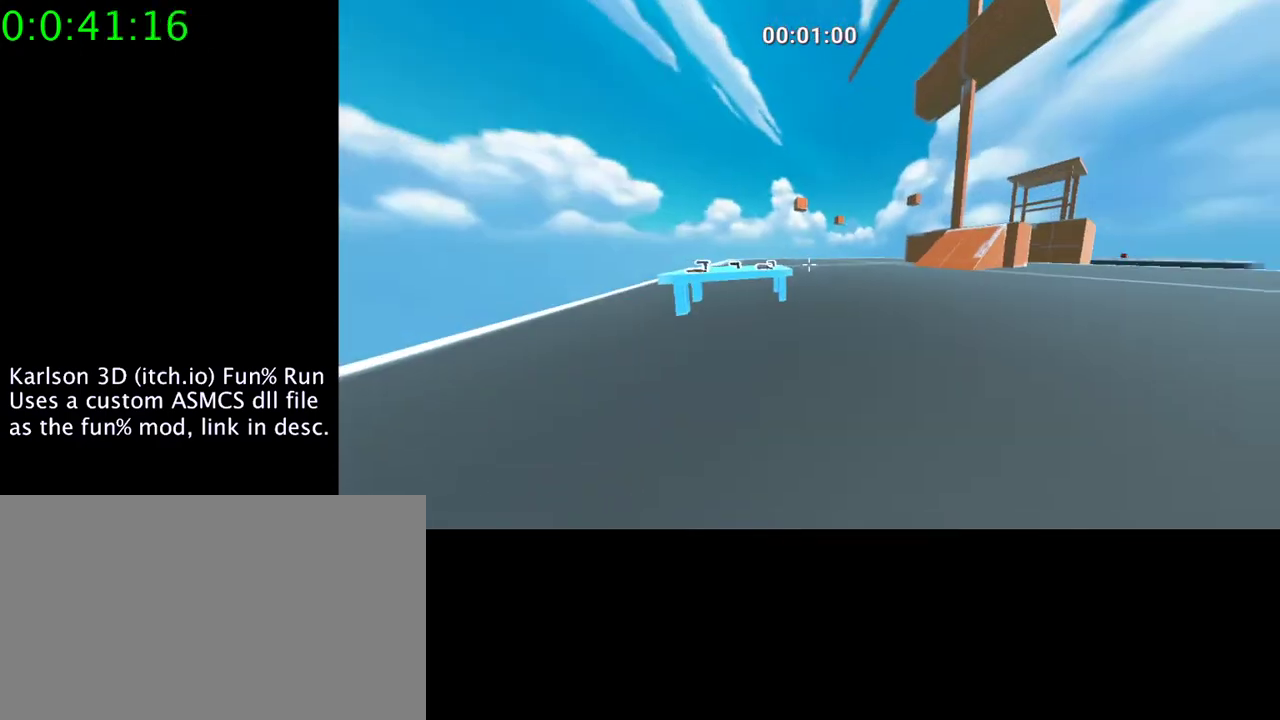
{"keys": ["e"], "mouse": [], "events": [[33, "w", "down"], [367, "w", "up"], [400, "e", "down"]]}
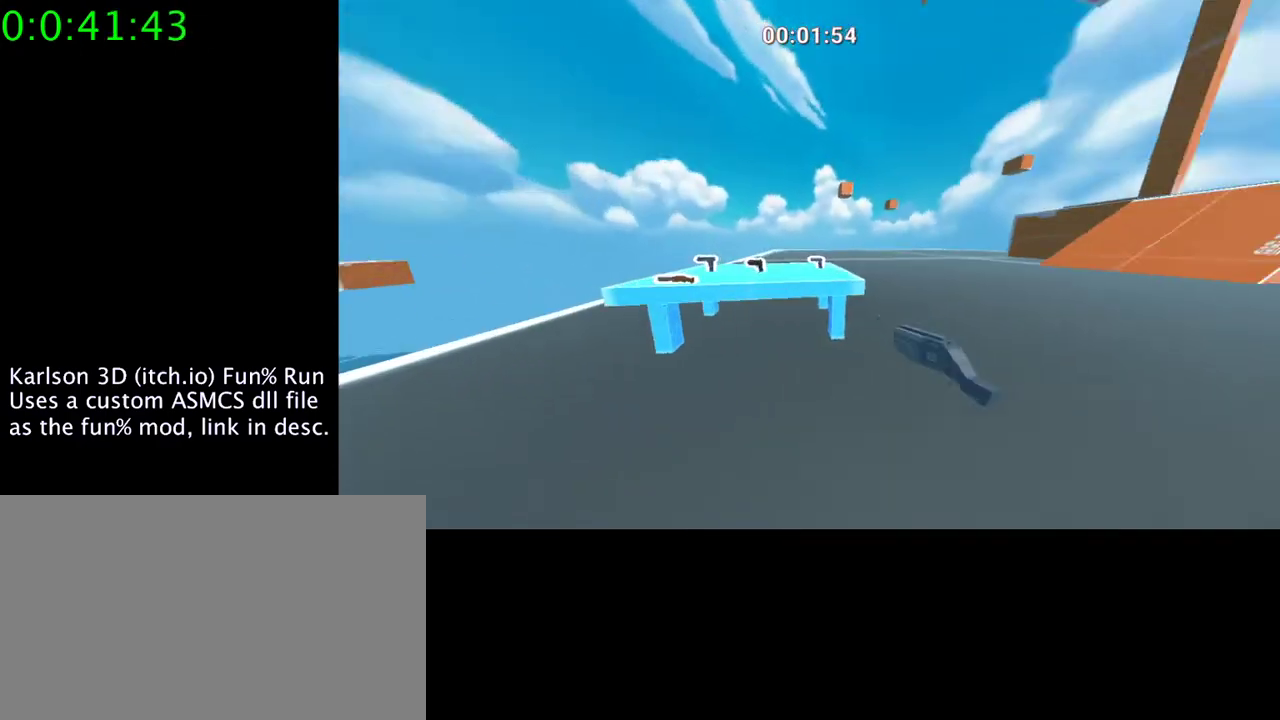
{"keys": ["d"], "mouse": [], "events": [[33, "e", "up"], [367, "d", "down"]]}
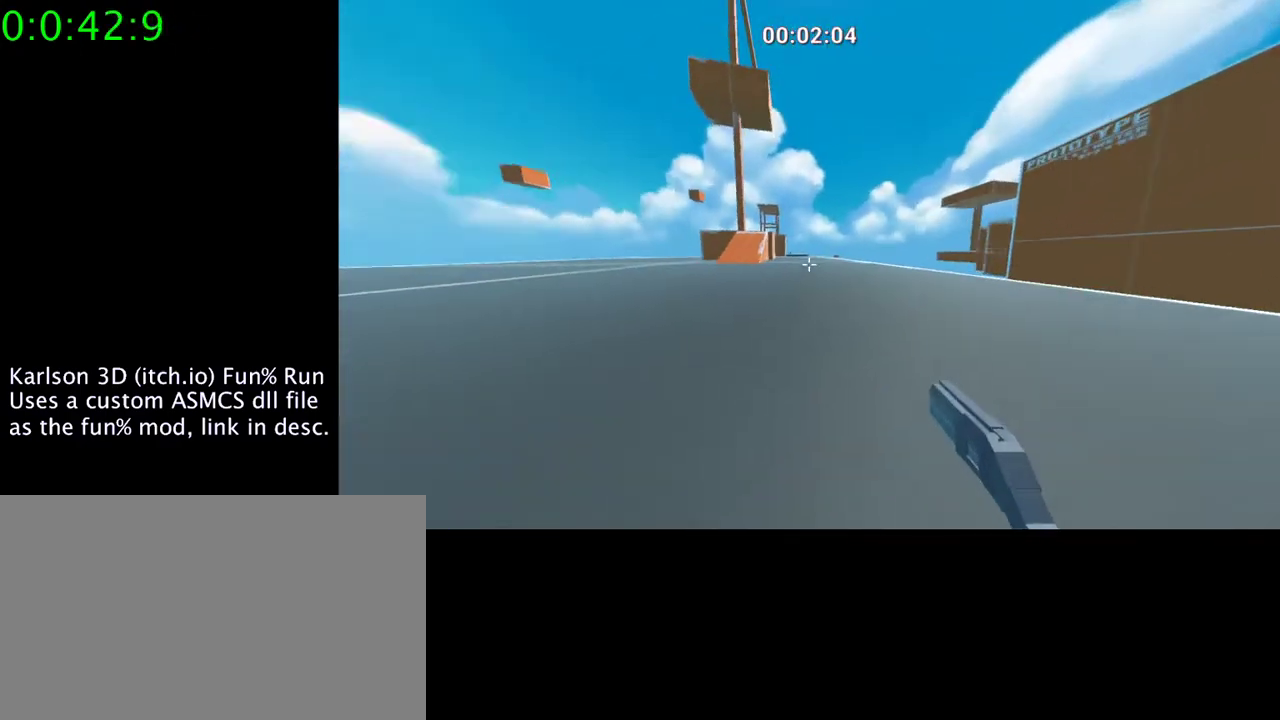
{"keys": [], "mouse": ["right"], "events": [[67, "d", "up"], [300, "mouse_right", "down"]]}
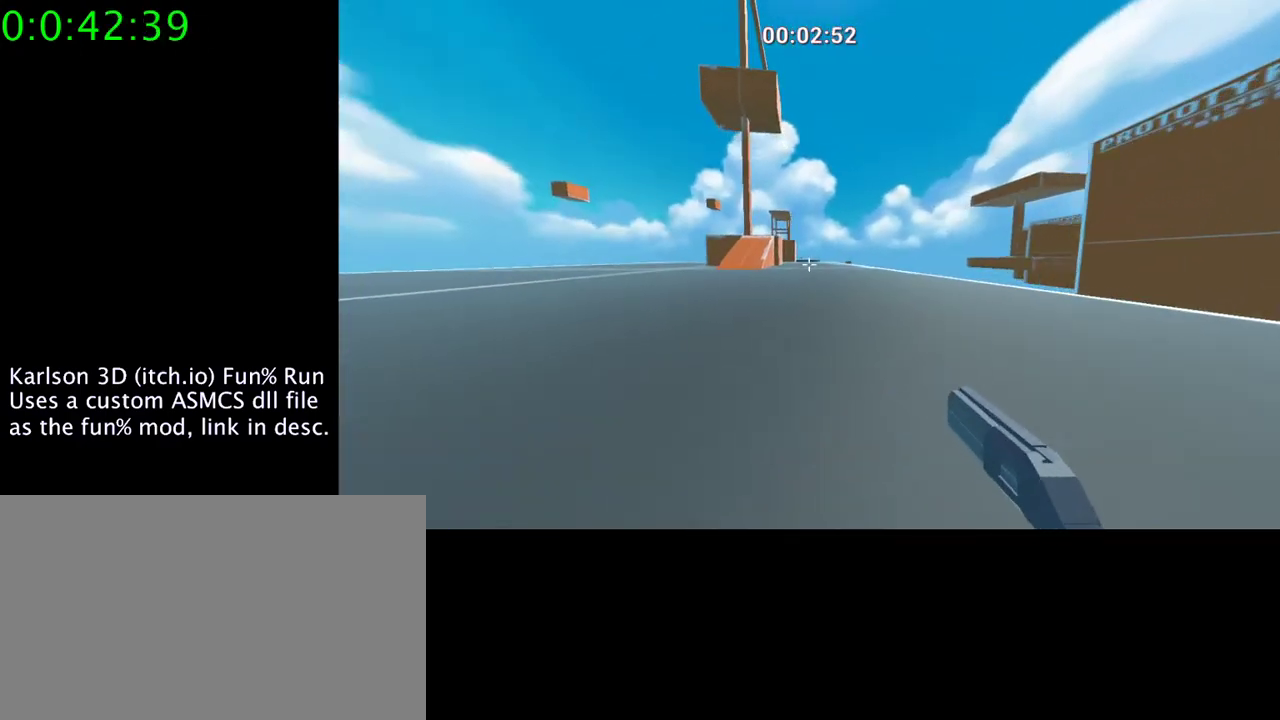
{"keys": [], "mouse": [], "events": [[333, "space", "down"], [467, "mouse_right", "up"], [500, "space", "up"]]}
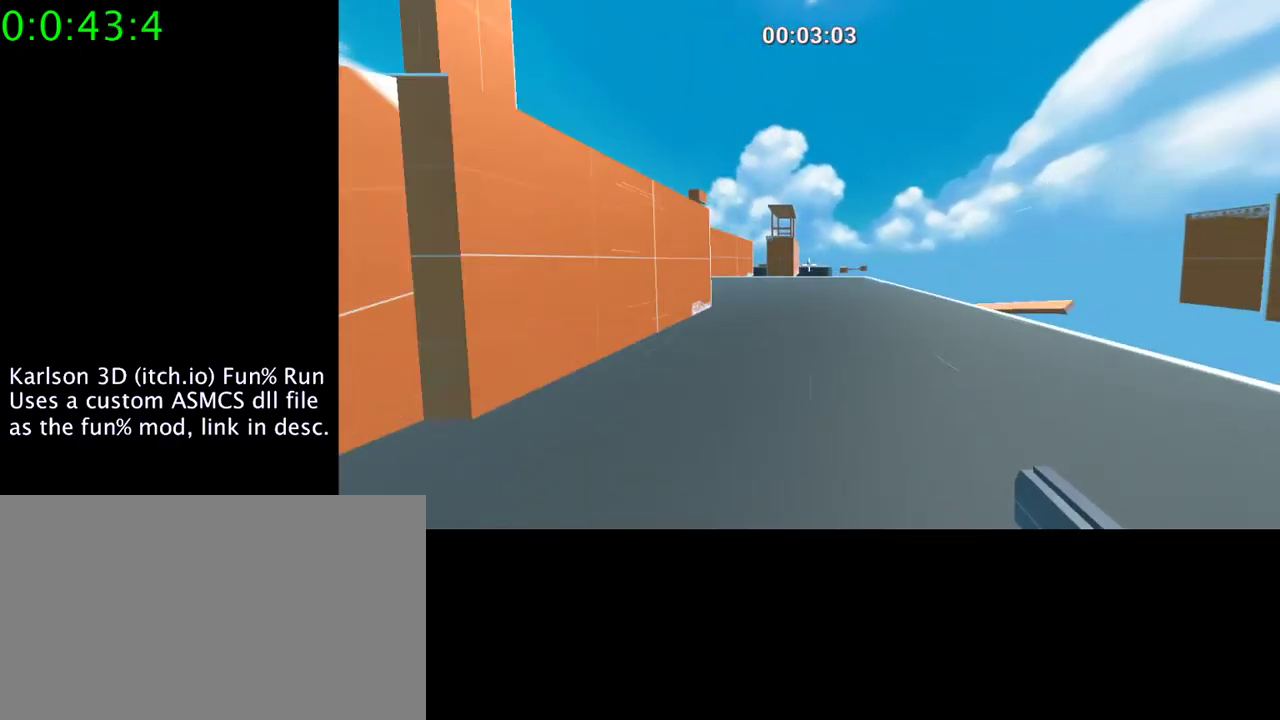
{"keys": [], "mouse": [], "events": []}
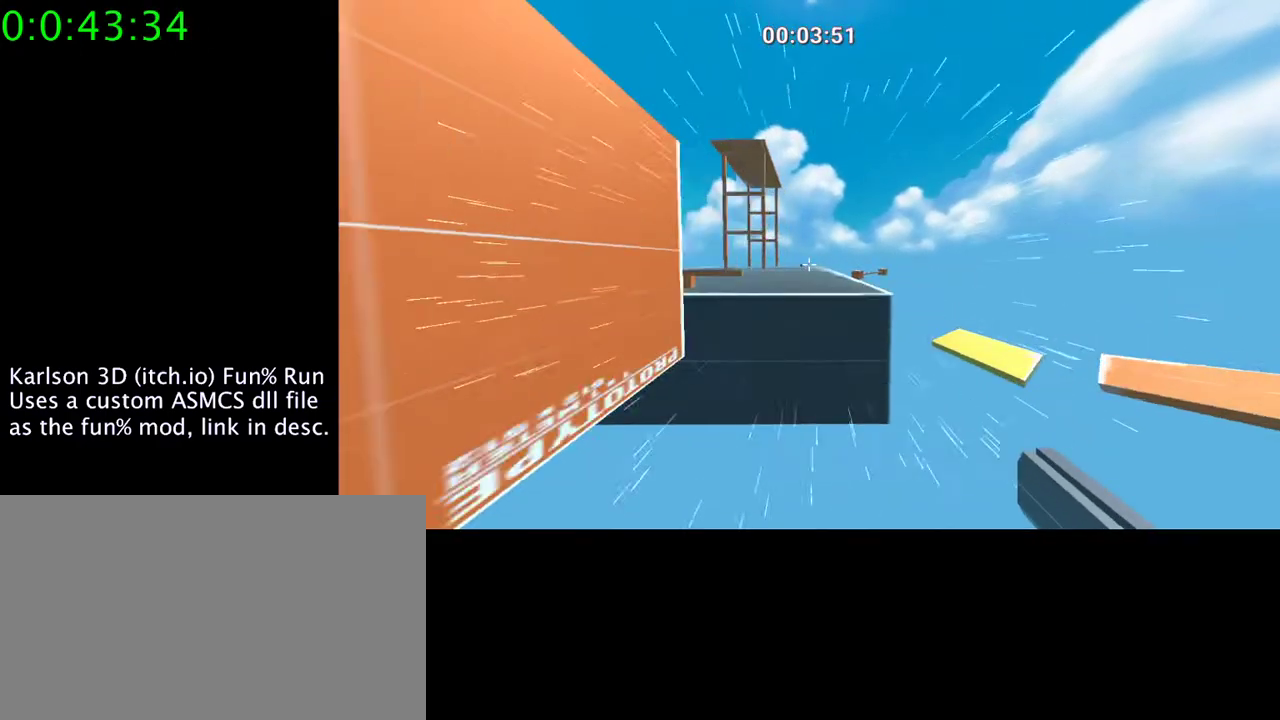
{"keys": ["w"], "mouse": [], "events": [[267, "w", "down"], [333, "e", "down"], [433, "e", "up"]]}
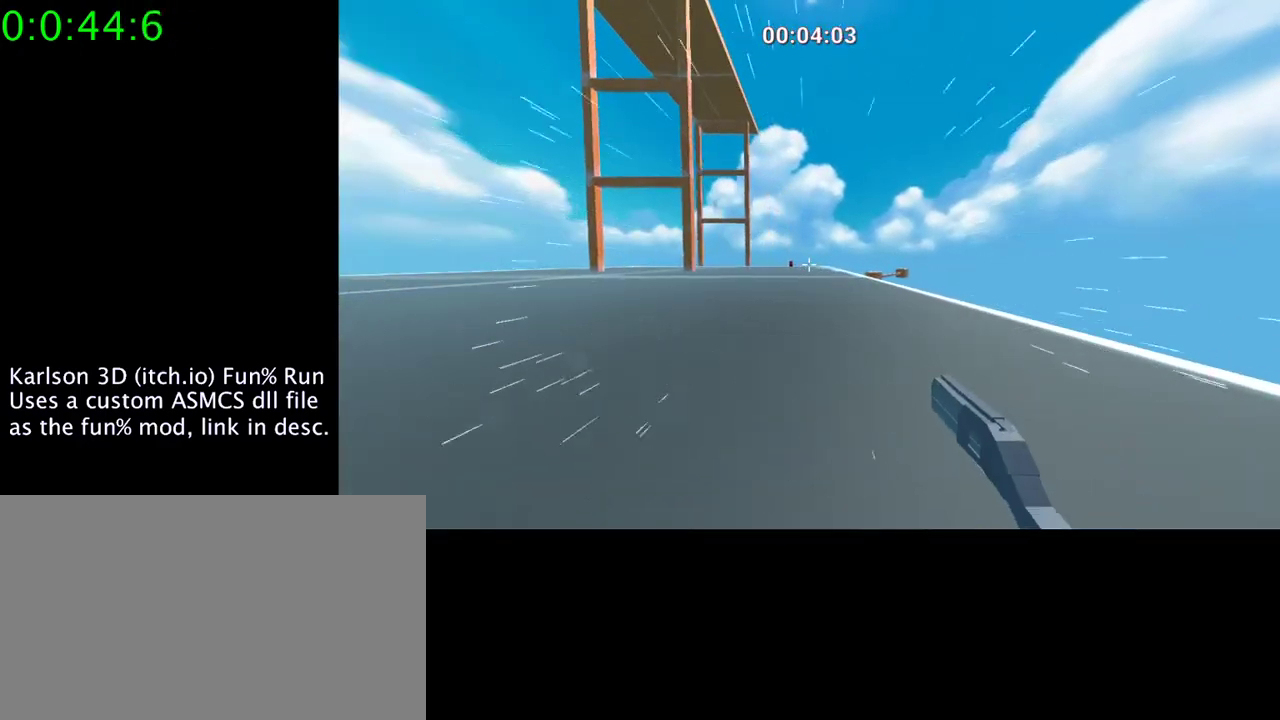
{"keys": ["w"], "mouse": [], "events": []}
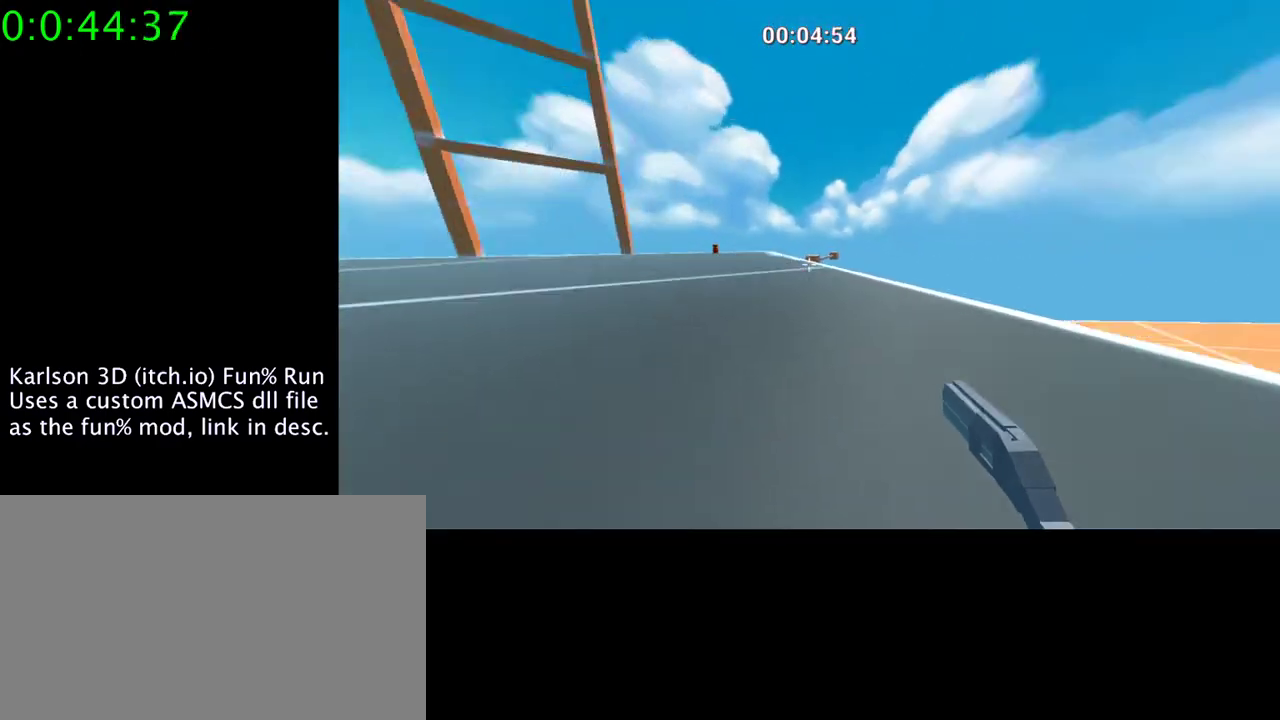
{"keys": ["a", "space"], "mouse": ["right"], "events": [[100, "a", "down"], [167, "mouse_right", "down"], [167, "space", "down"], [267, "w", "up"]]}
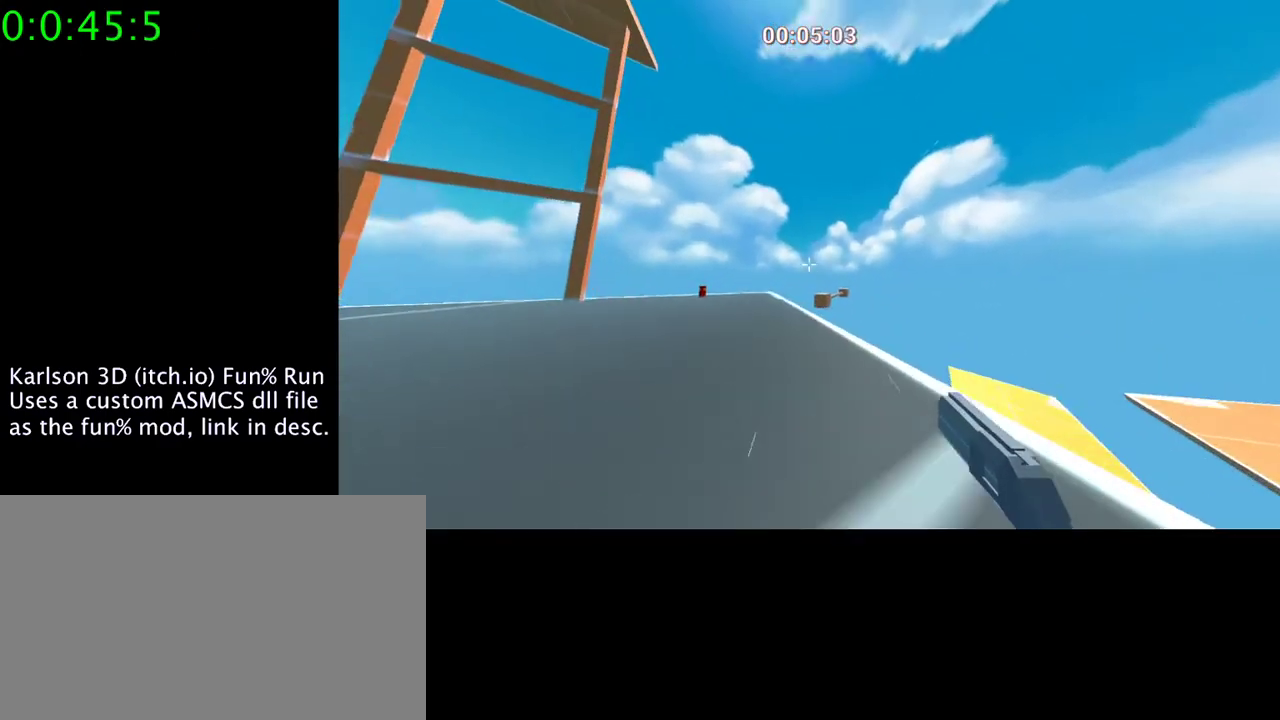
{"keys": ["d"], "mouse": ["right"], "events": [[167, "space", "up"], [300, "d", "down"], [333, "a", "up"]]}